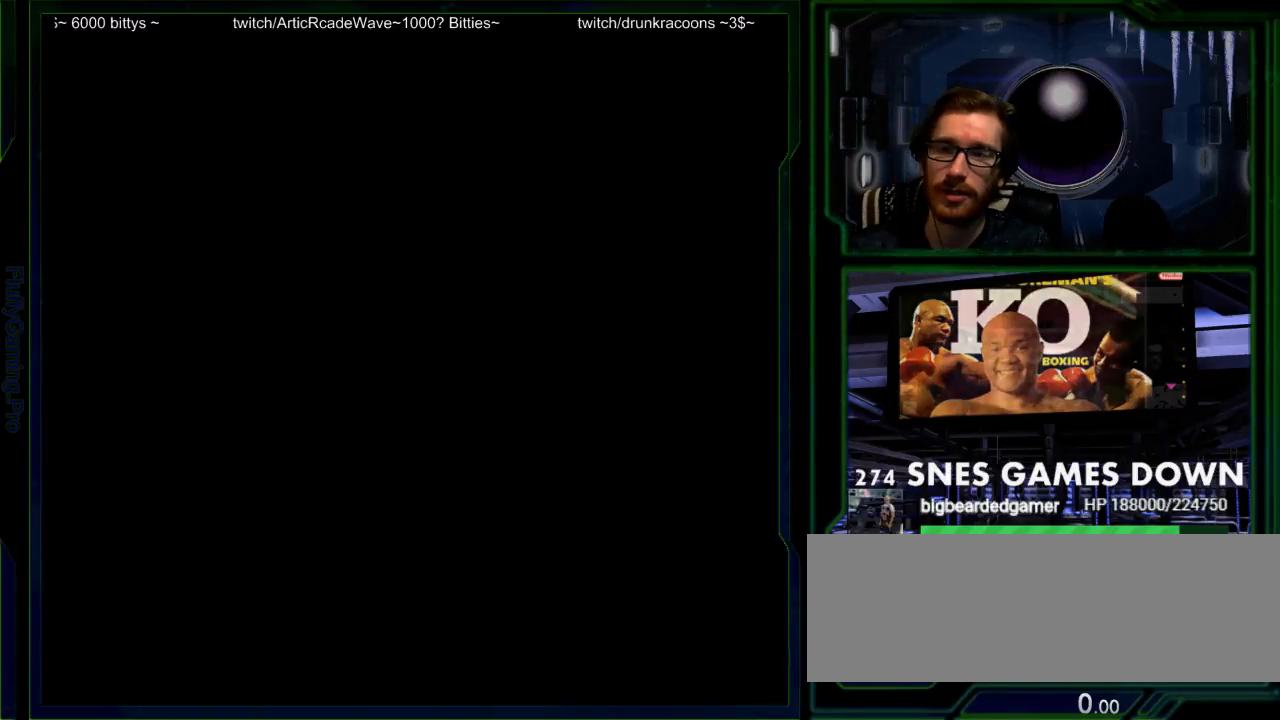
Gameplay with a controller (Nintendo layout); each line is a JSON object with the inputs held at the frame after it. "events" lists button and stick changes between this image and that frame as [ms after this image, input, new state], when the widget could be followed in between. Not read: L3 R3 SELECT START.
{"buttons": [], "events": []}
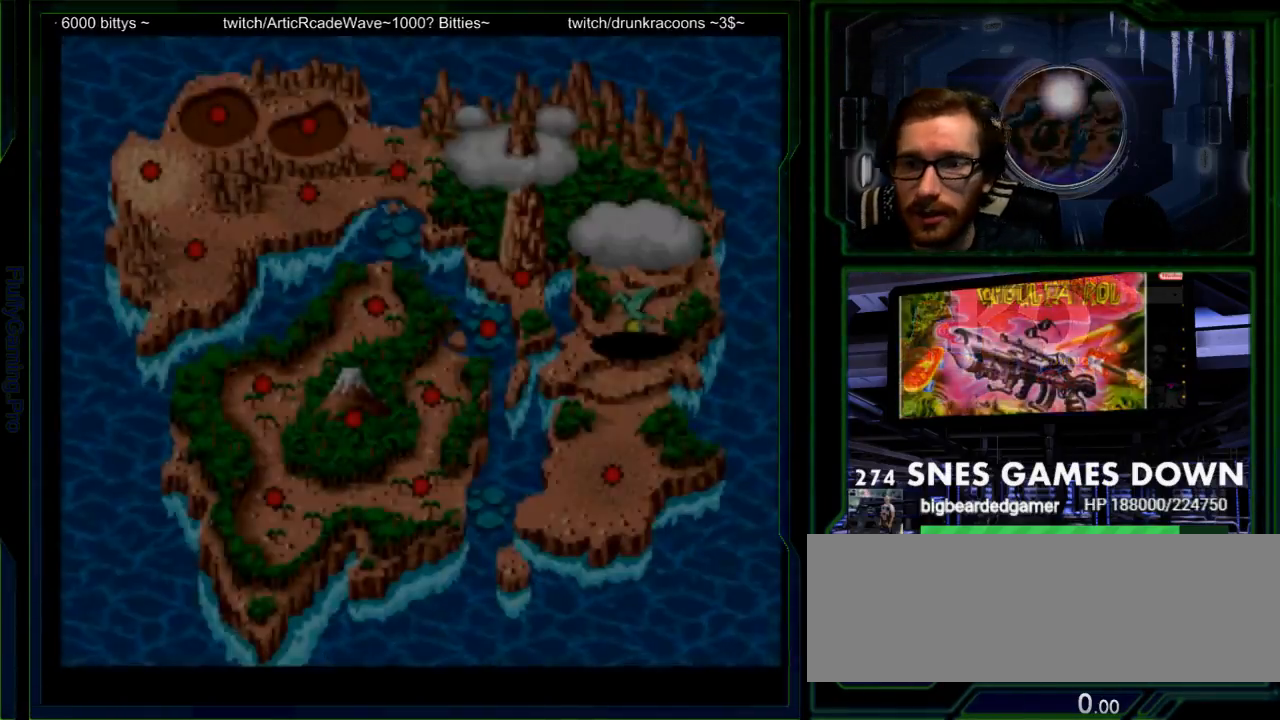
{"buttons": ["DPAD_RIGHT"], "events": [[283, "DPAD_RIGHT", "down"], [400, "DPAD_RIGHT", "up"], [467, "DPAD_RIGHT", "down"]]}
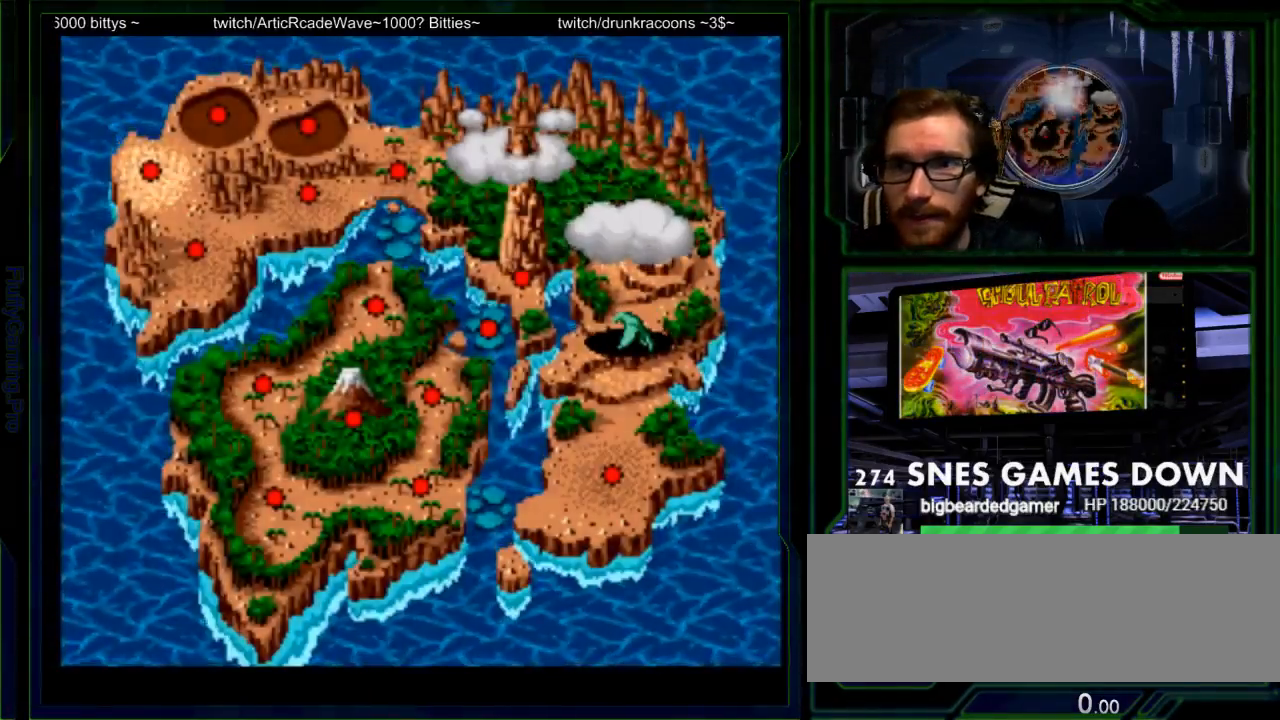
{"buttons": ["DPAD_DOWN"], "events": [[67, "DPAD_RIGHT", "up"], [450, "DPAD_DOWN", "down"]]}
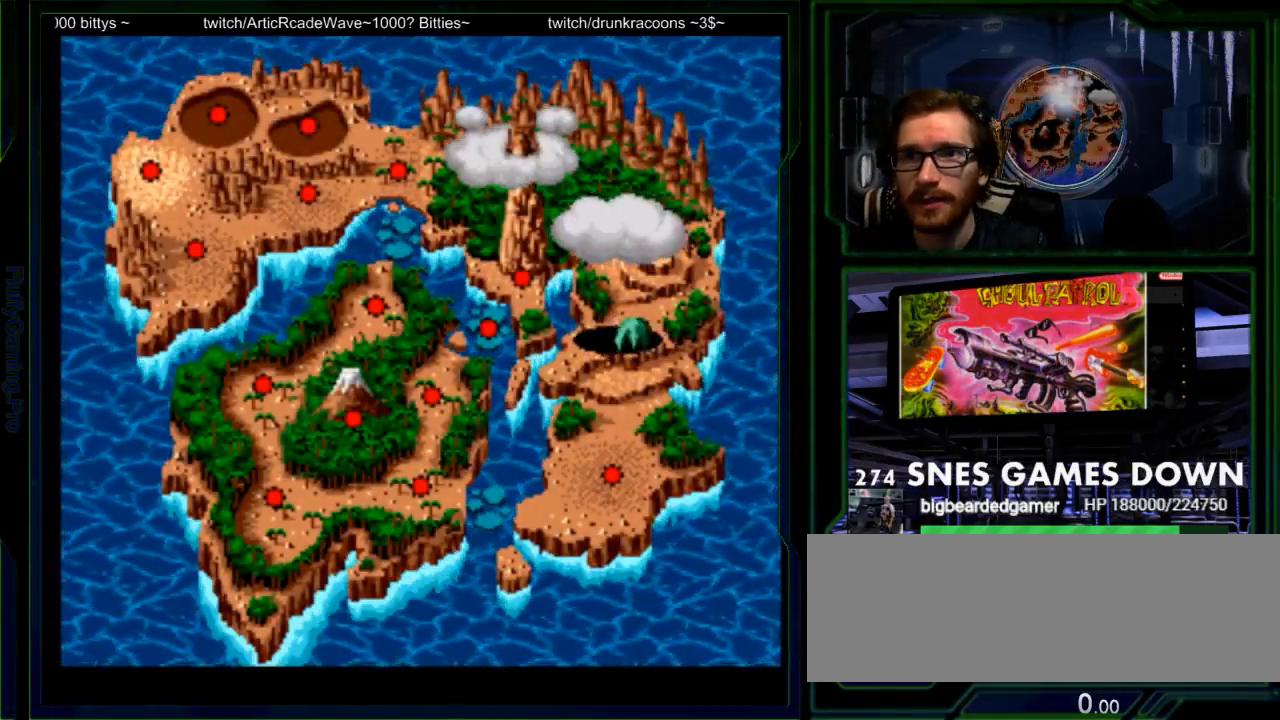
{"buttons": [], "events": [[50, "DPAD_DOWN", "up"], [317, "DPAD_UP", "down"], [433, "DPAD_UP", "up"]]}
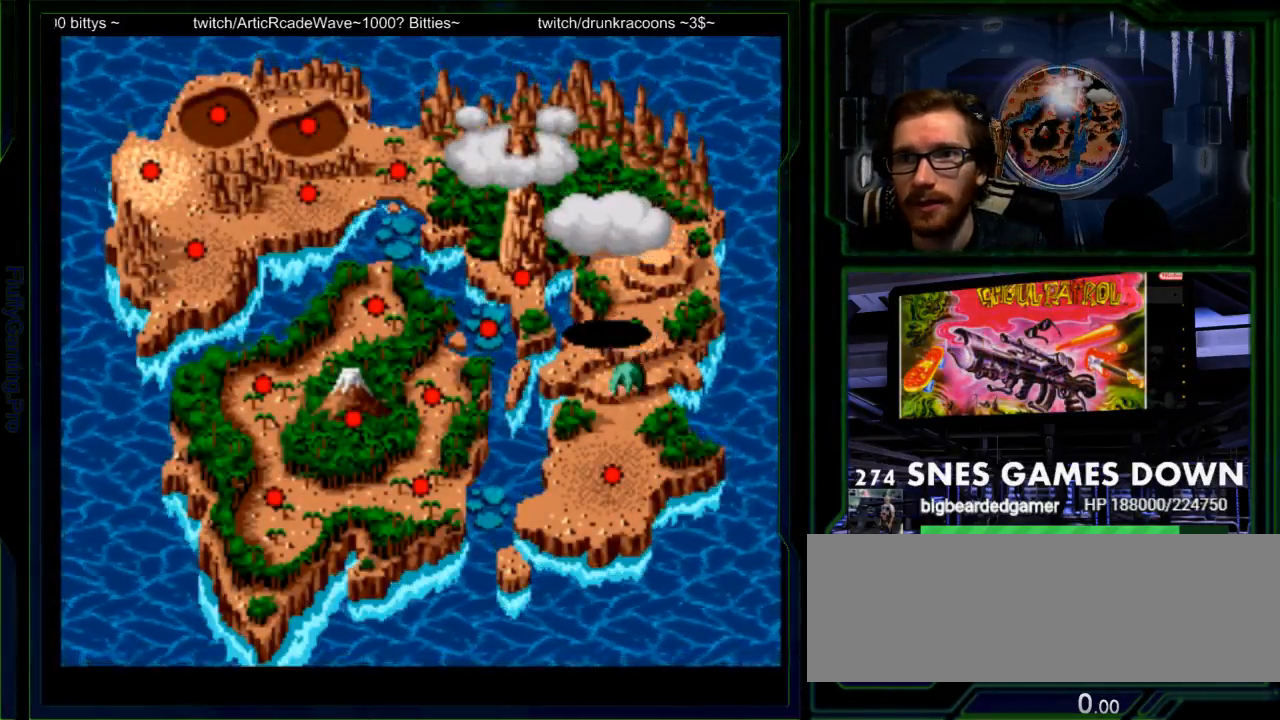
{"buttons": ["DPAD_RIGHT"], "events": [[17, "DPAD_LEFT", "down"], [33, "DPAD_UP", "down"], [133, "DPAD_UP", "up"], [200, "DPAD_LEFT", "up"], [233, "DPAD_UP", "down"], [317, "DPAD_UP", "up"], [333, "DPAD_RIGHT", "down"]]}
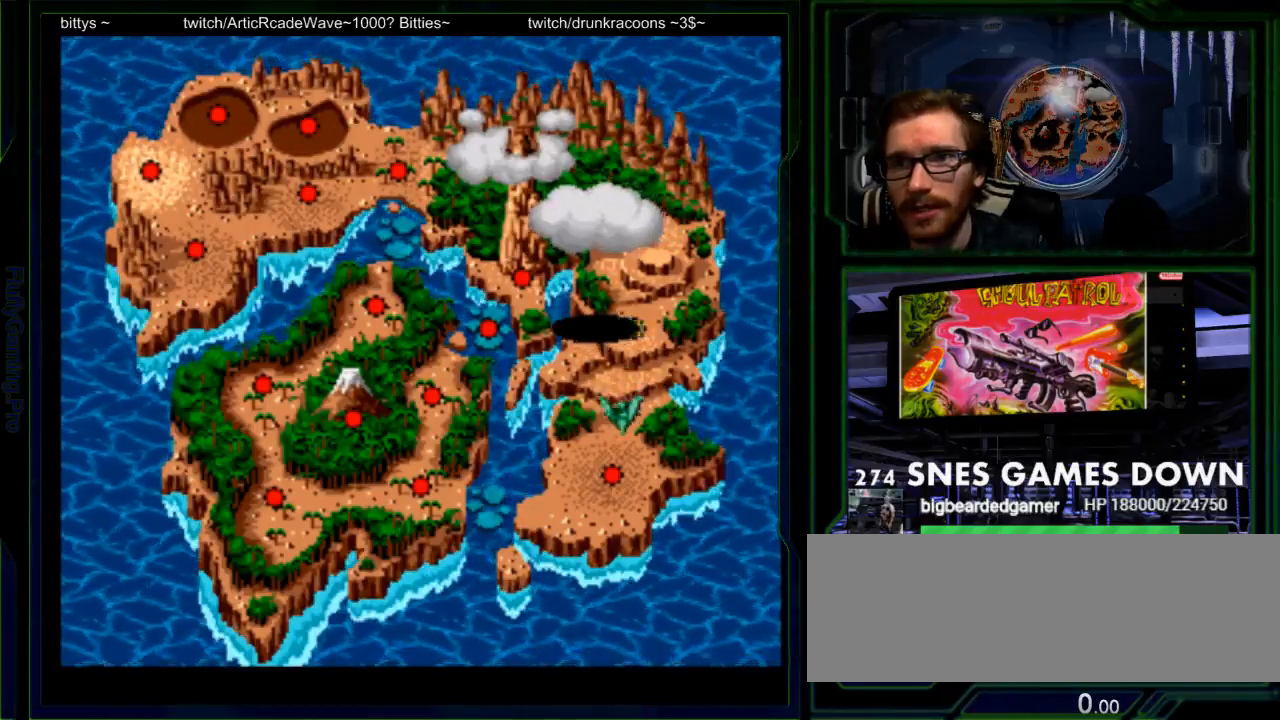
{"buttons": [], "events": [[17, "DPAD_UP", "down"], [33, "DPAD_RIGHT", "up"], [67, "DPAD_UP", "up"], [167, "DPAD_UP", "down"], [267, "DPAD_UP", "up"], [333, "DPAD_UP", "down"], [450, "DPAD_UP", "up"]]}
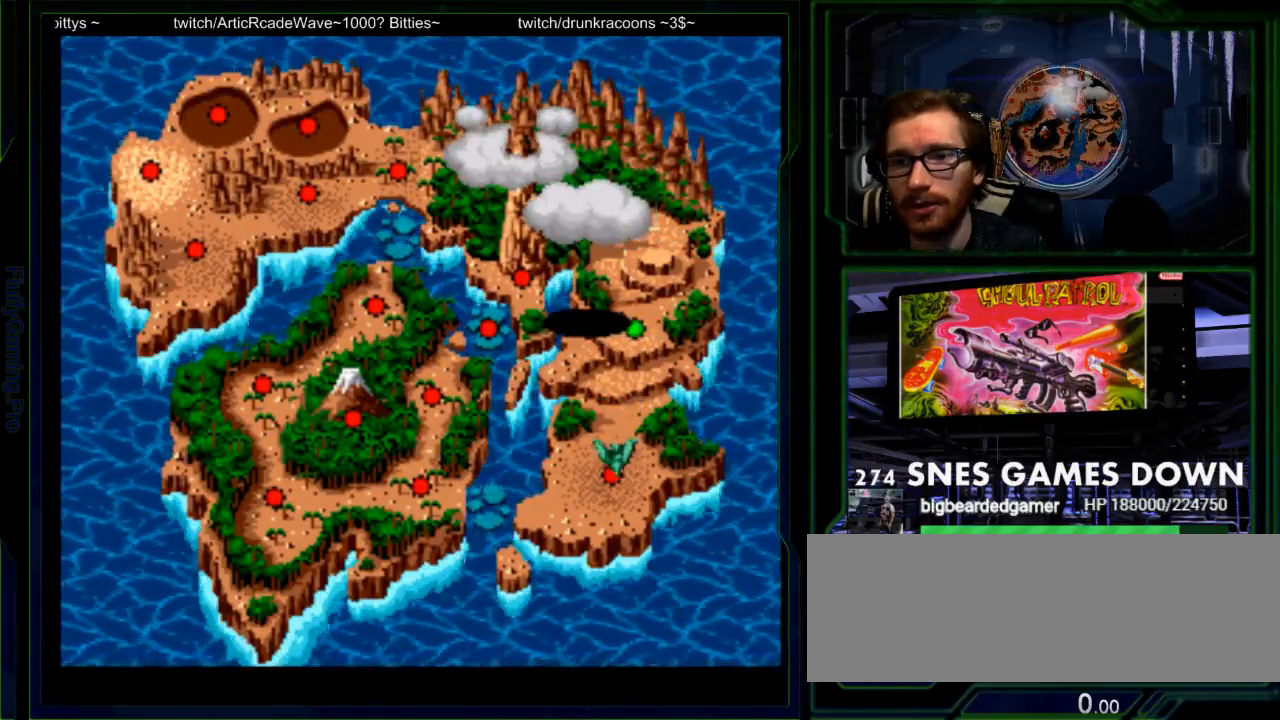
{"buttons": ["DPAD_UP"], "events": [[50, "DPAD_UP", "down"], [150, "DPAD_UP", "up"], [217, "DPAD_UP", "down"], [350, "DPAD_UP", "up"], [400, "DPAD_UP", "down"]]}
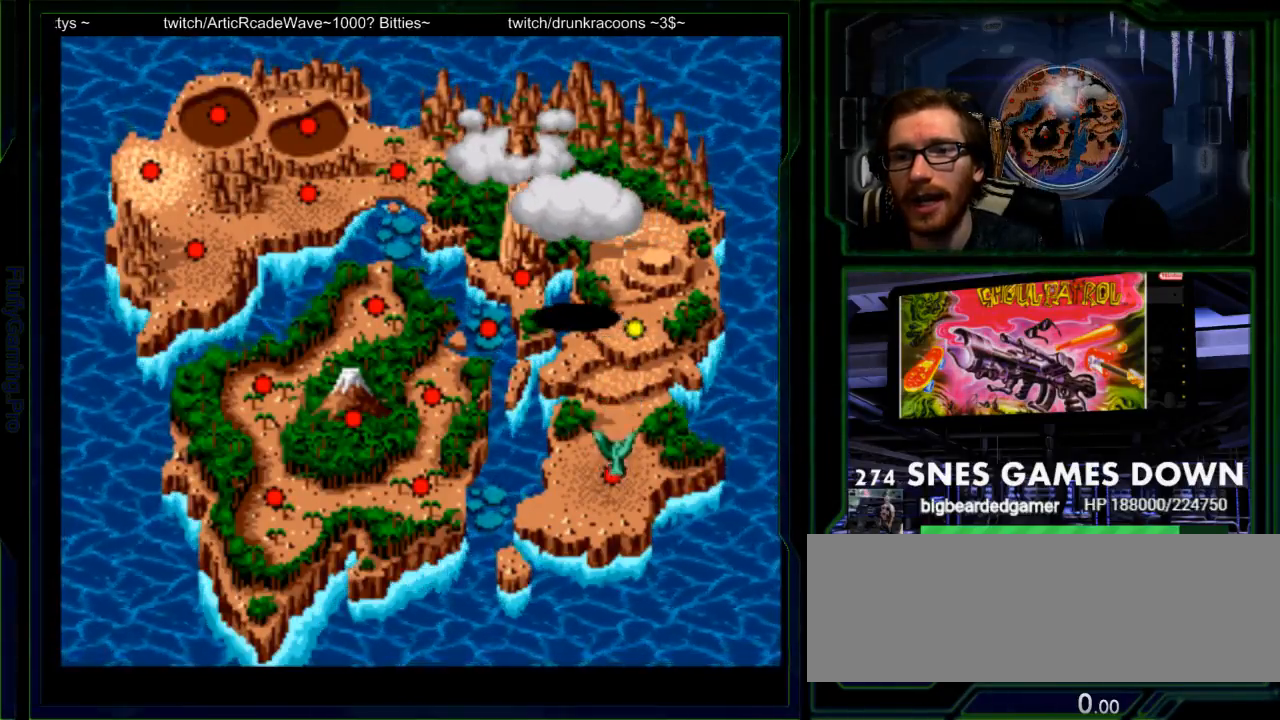
{"buttons": ["A"]}
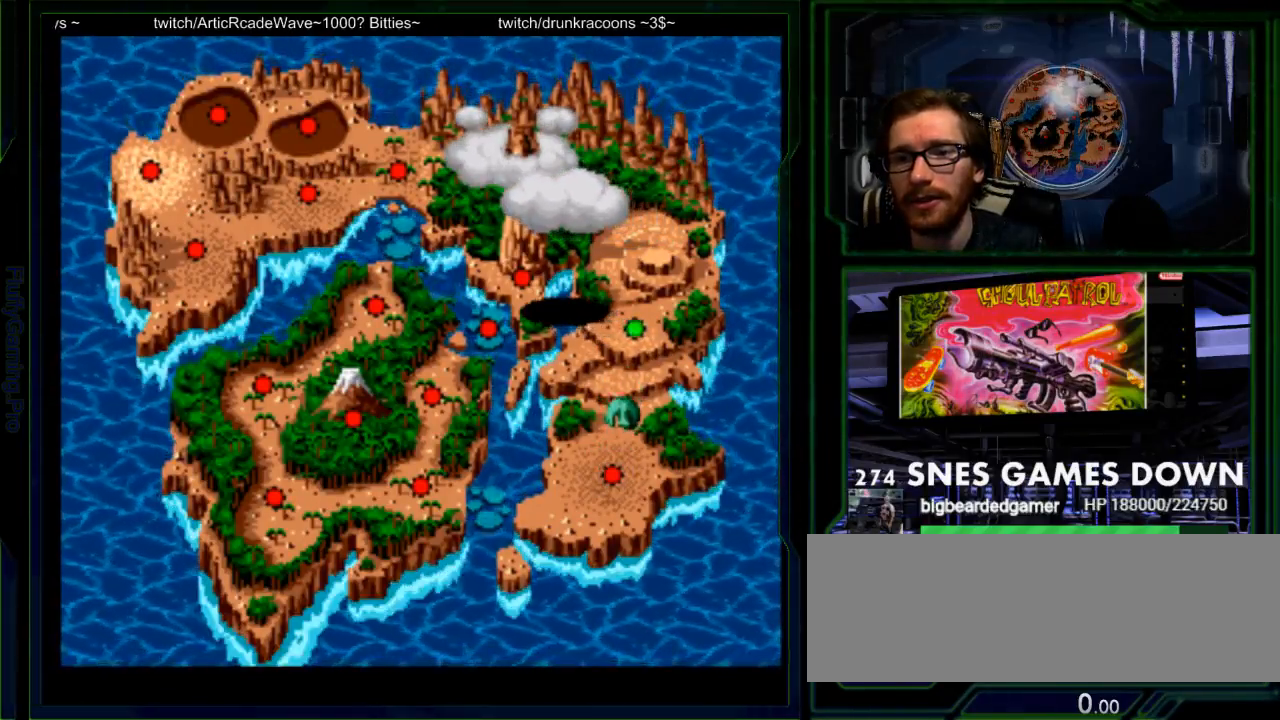
{"buttons": [], "events": [[50, "A", "up"]]}
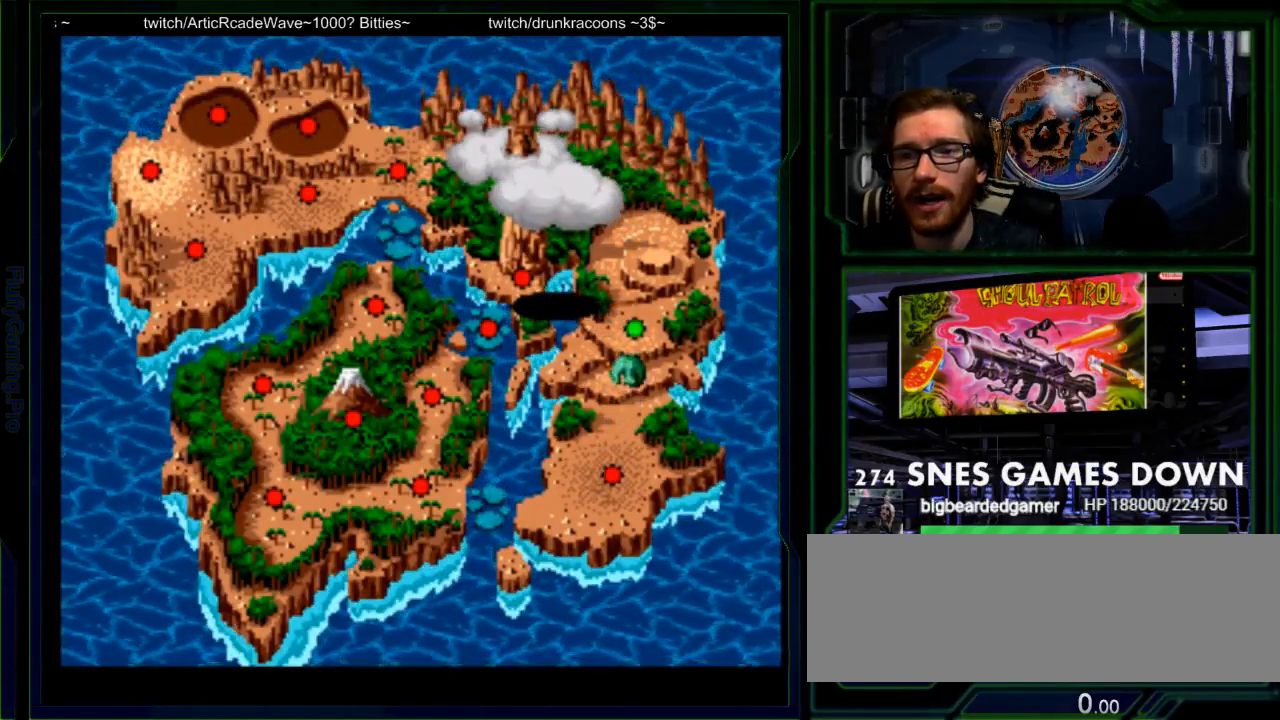
{"buttons": [], "events": []}
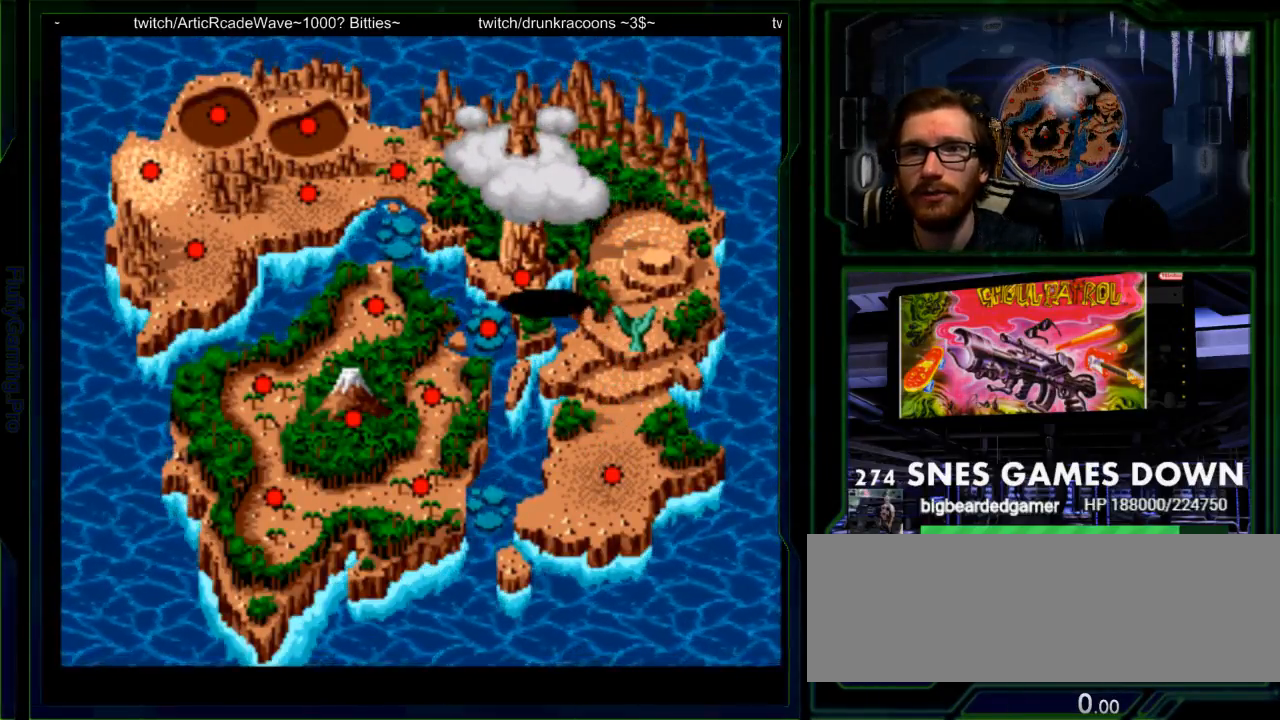
{"buttons": [], "events": [[50, "B", "down"], [233, "B", "up"]]}
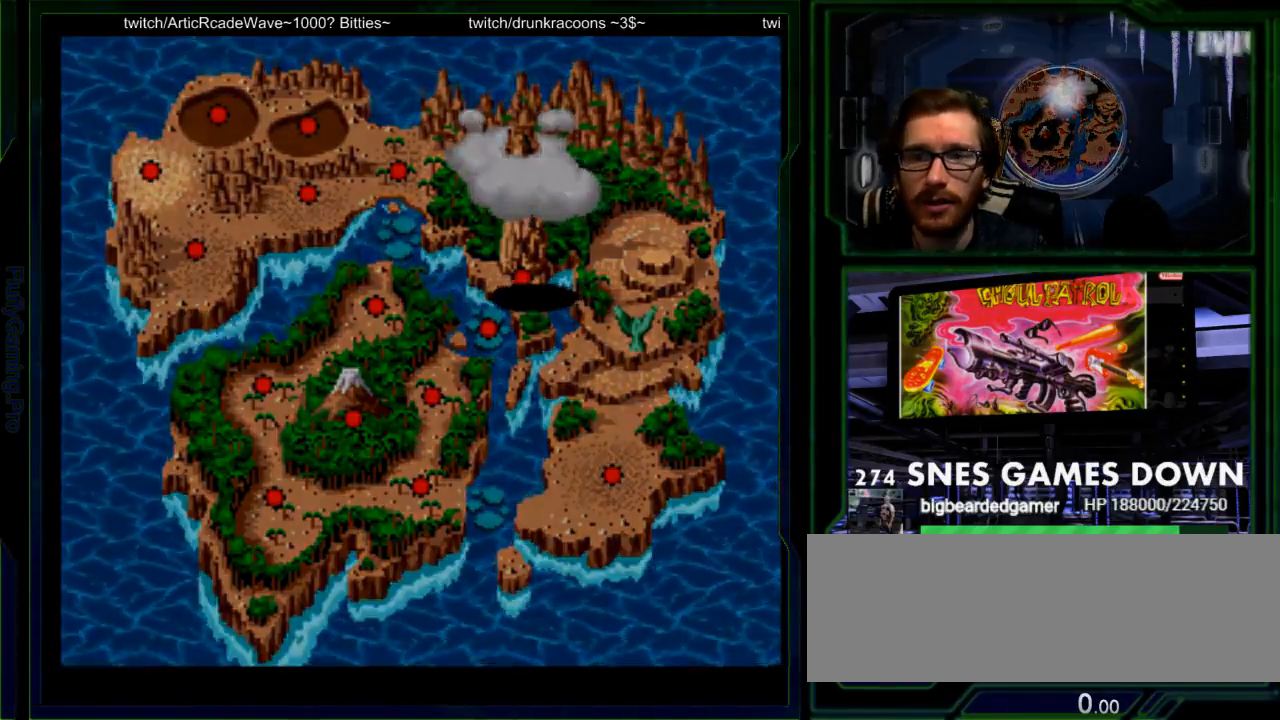
{"buttons": [], "events": []}
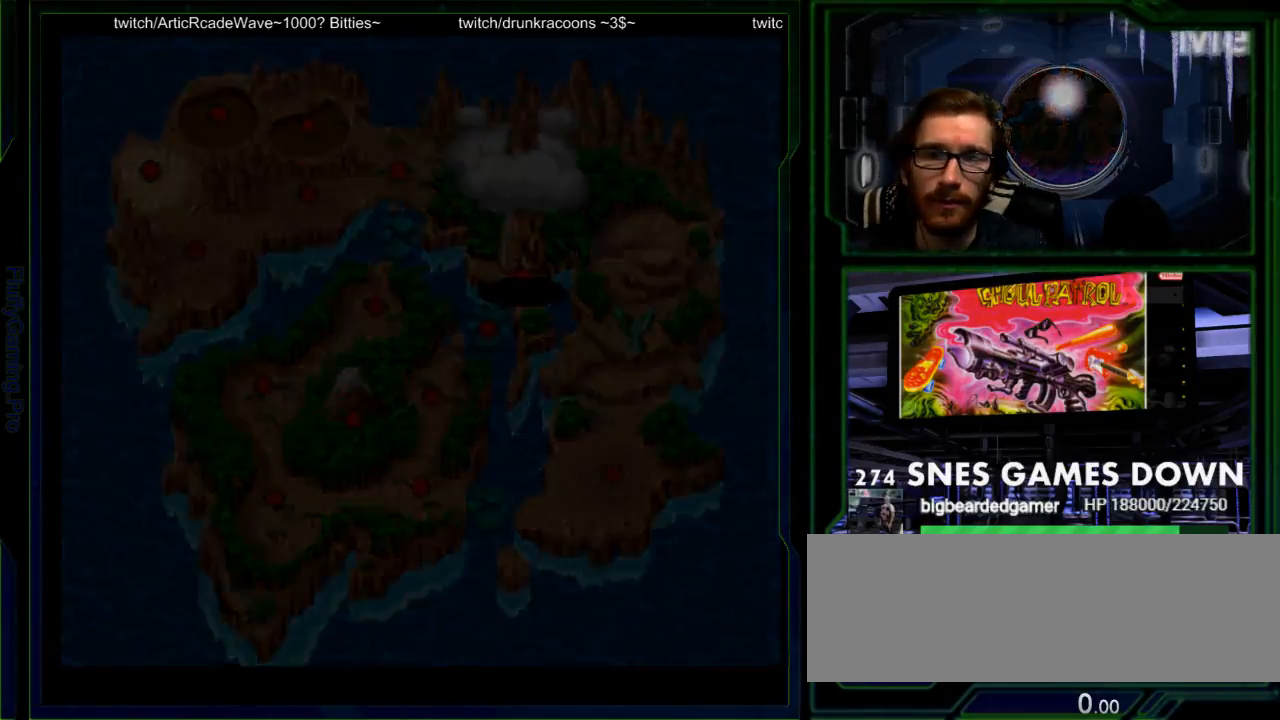
{"buttons": ["DPAD_RIGHT"], "events": [[200, "DPAD_LEFT", "down"], [367, "DPAD_UP", "down"], [467, "DPAD_LEFT", "up"], [467, "DPAD_UP", "up"], [500, "DPAD_RIGHT", "down"]]}
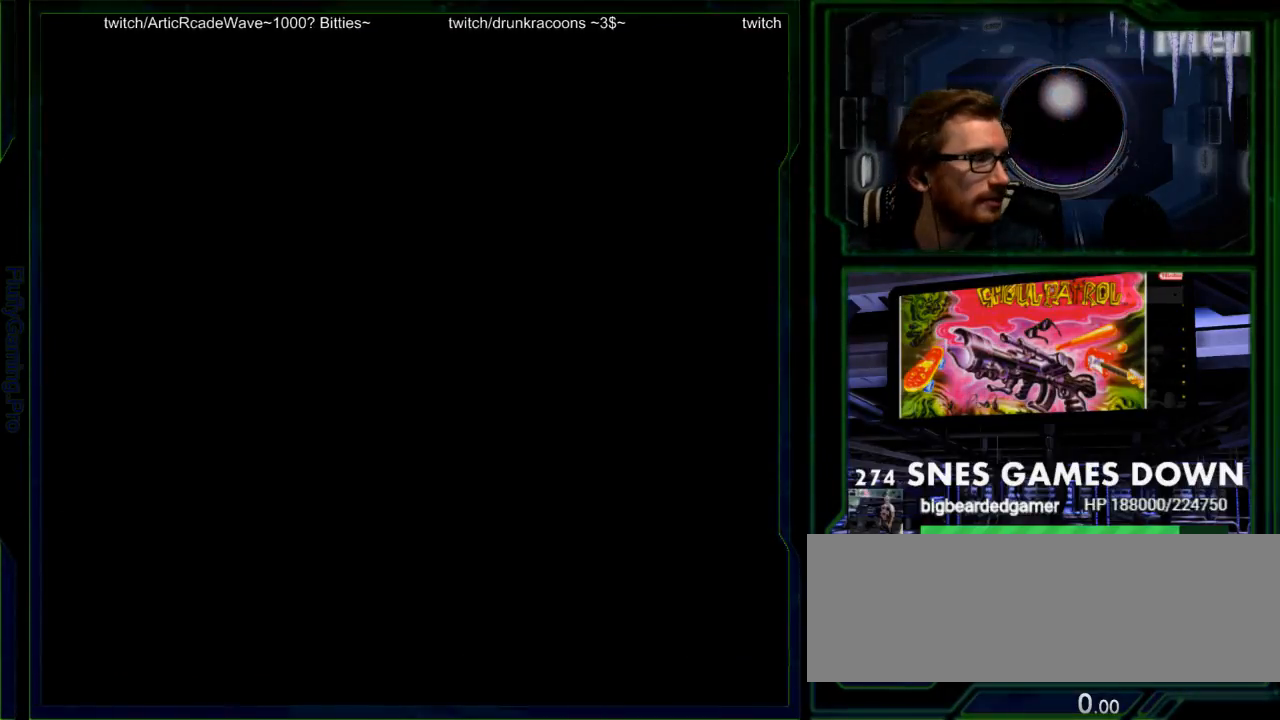
{"buttons": [], "events": [[200, "DPAD_RIGHT", "up"]]}
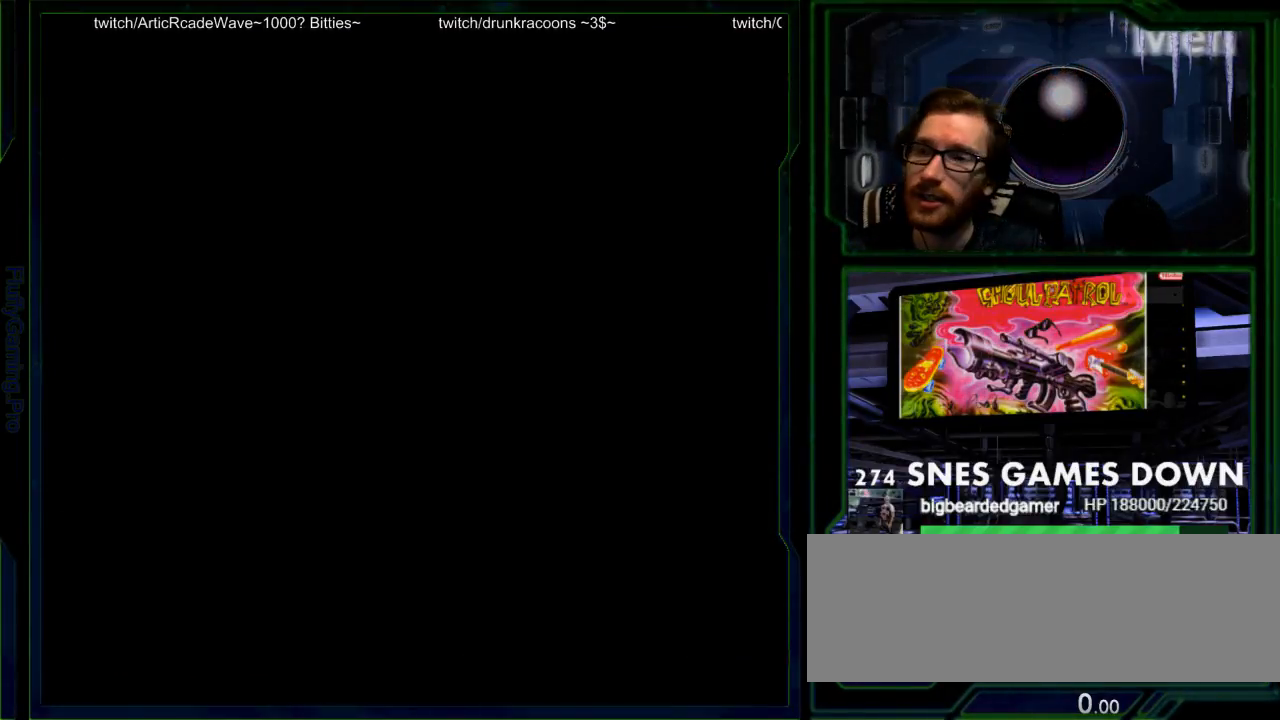
{"buttons": [], "events": []}
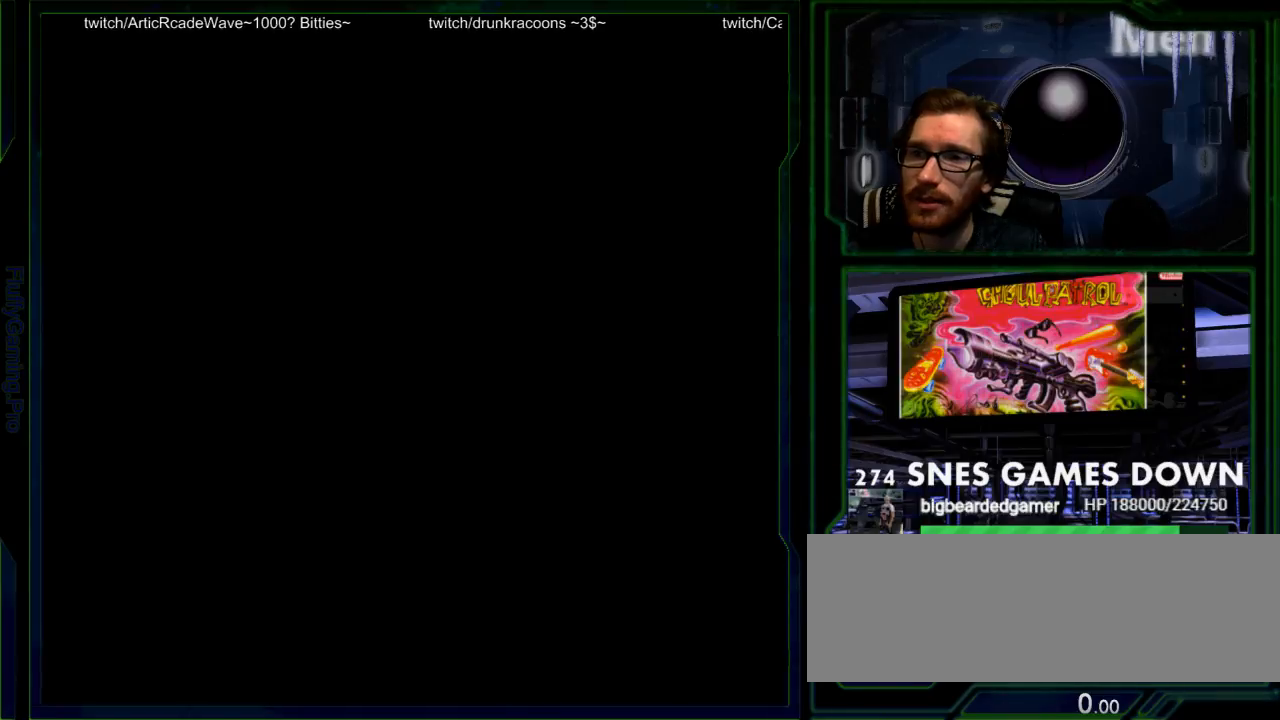
{"buttons": ["B"], "events": [[467, "B", "down"]]}
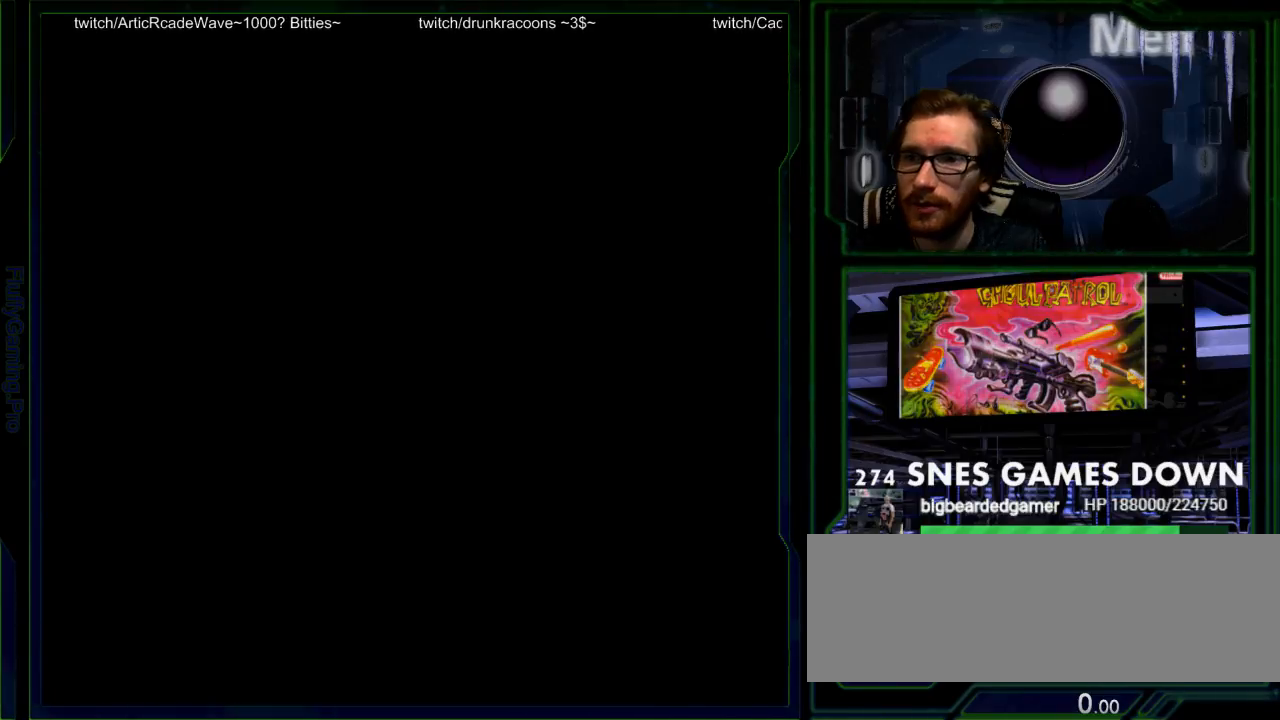
{"buttons": ["B"], "events": [[150, "B", "up"], [183, "A", "down"], [333, "A", "up"], [450, "B", "down"]]}
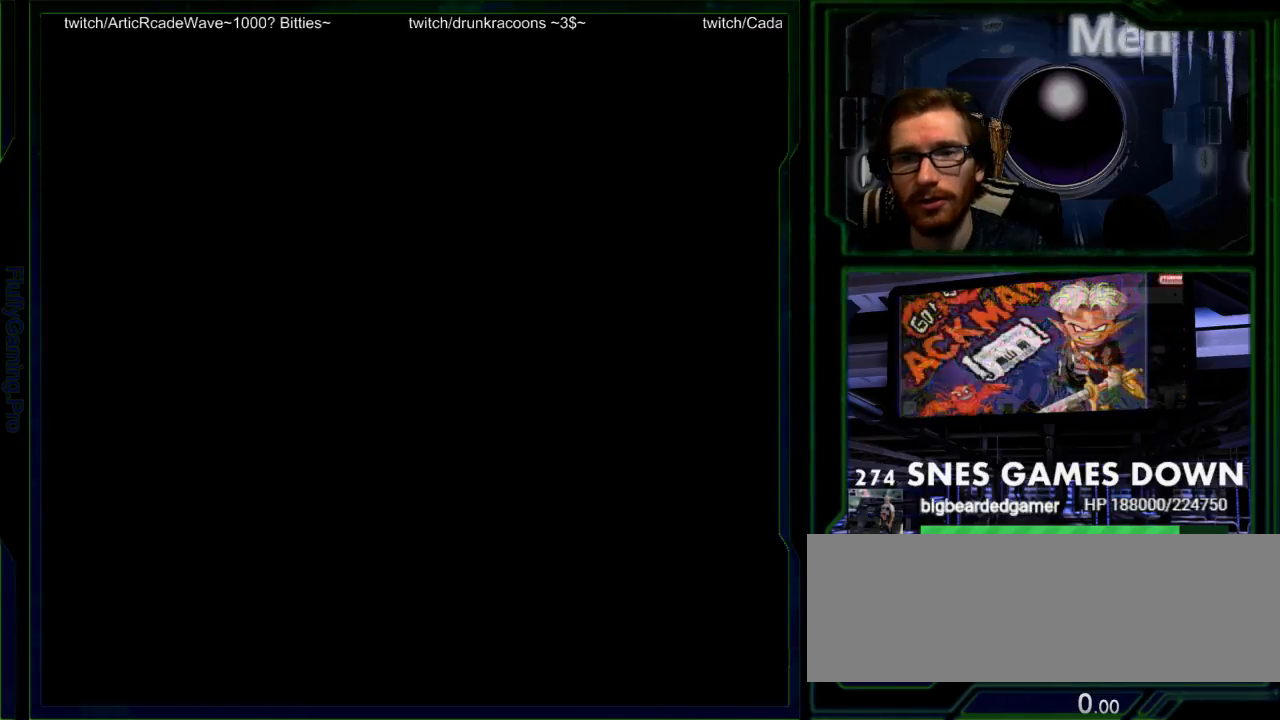
{"buttons": ["A", "X"], "events": [[67, "B", "up"], [133, "B", "down"], [233, "A", "down"], [233, "B", "up"], [233, "X", "down"], [267, "X", "up"], [333, "A", "up"], [433, "A", "down"], [483, "X", "down"]]}
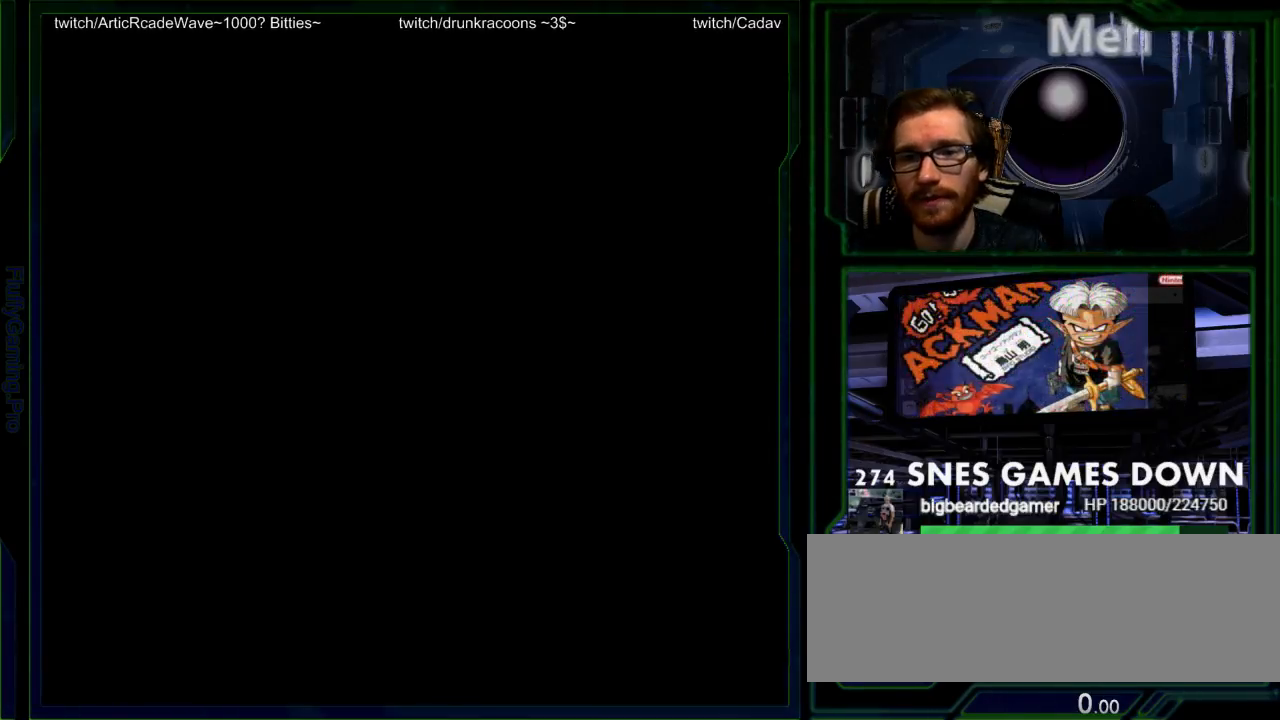
{"buttons": [], "events": [[50, "A", "up"], [50, "X", "up"], [150, "B", "down"], [183, "Y", "down"], [250, "B", "up"], [250, "Y", "up"]]}
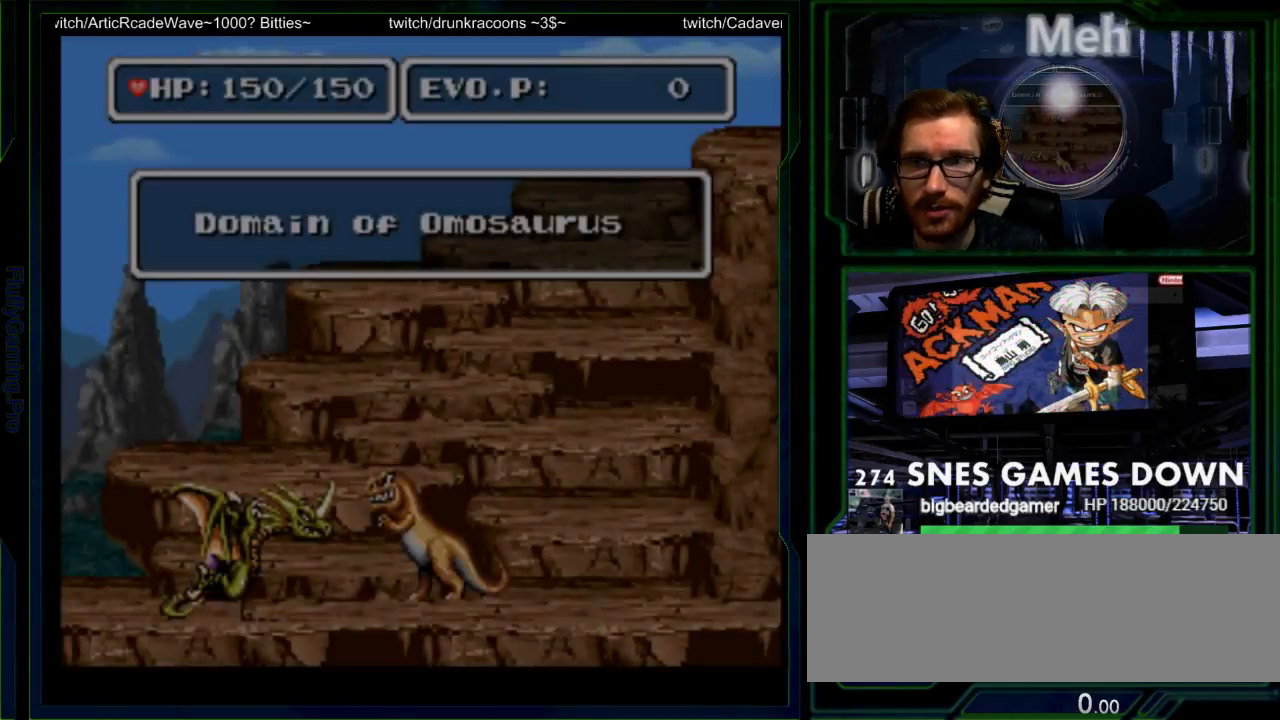
{"buttons": ["Y", "DPAD_RIGHT"], "events": [[133, "DPAD_RIGHT", "down"], [267, "B", "down"], [317, "B", "up"], [450, "Y", "down"]]}
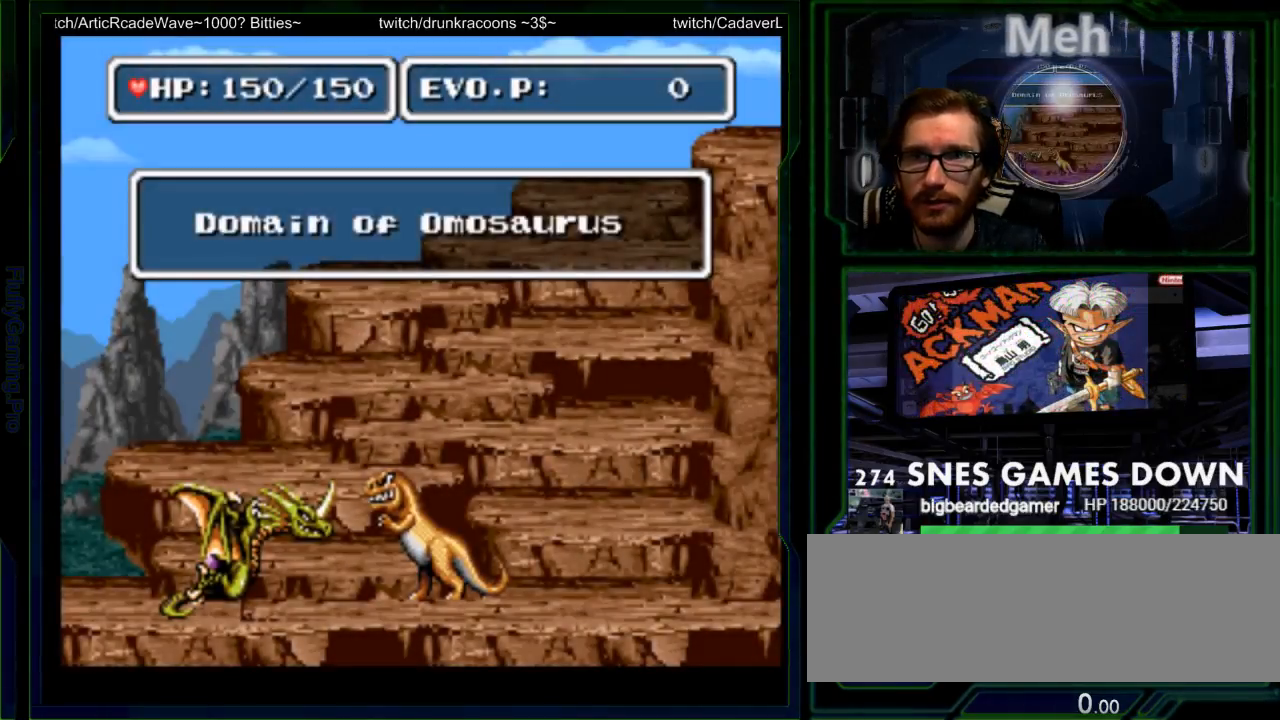
{"buttons": ["Y", "DPAD_RIGHT"], "events": [[17, "Y", "up"], [83, "Y", "down"], [150, "Y", "up"], [367, "Y", "down"], [433, "Y", "up"], [500, "Y", "down"]]}
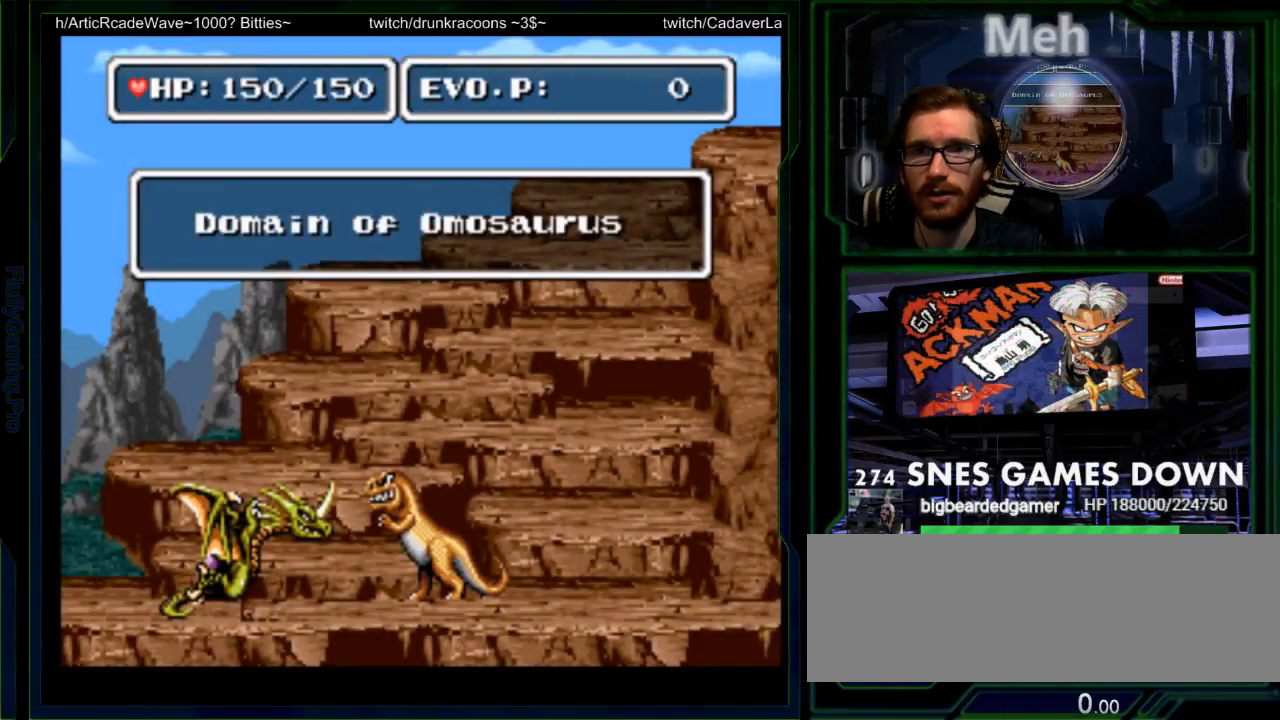
{"buttons": ["B", "Y"], "events": [[33, "DPAD_RIGHT", "up"], [50, "DPAD_LEFT", "down"], [67, "Y", "up"], [150, "Y", "down"], [217, "DPAD_LEFT", "up"], [217, "DPAD_RIGHT", "down"], [217, "Y", "up"], [233, "DPAD_UP", "down"], [283, "Y", "down"], [350, "Y", "up"], [367, "DPAD_UP", "up"], [467, "B", "down"], [467, "Y", "down"], [500, "DPAD_RIGHT", "up"]]}
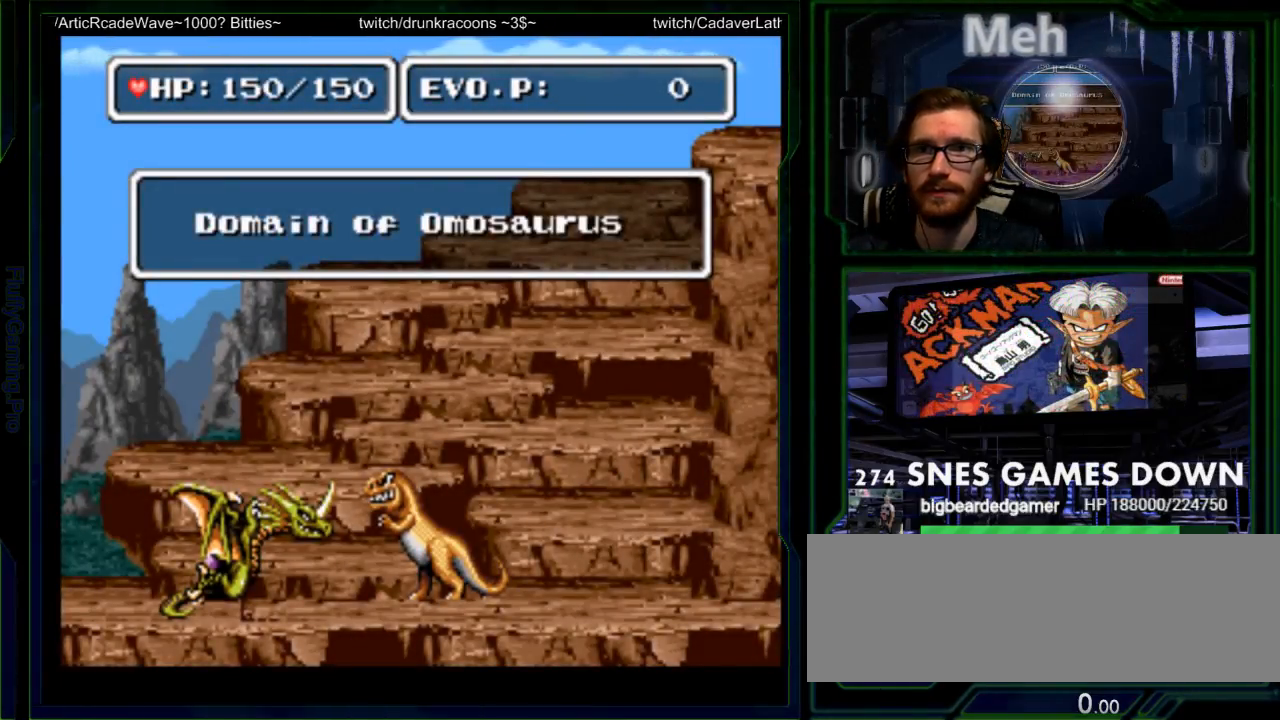
{"buttons": ["DPAD_RIGHT"], "events": [[33, "A", "down"], [33, "B", "up"], [33, "Y", "up"], [67, "X", "down"], [133, "X", "up"], [167, "A", "up"], [383, "DPAD_RIGHT", "down"]]}
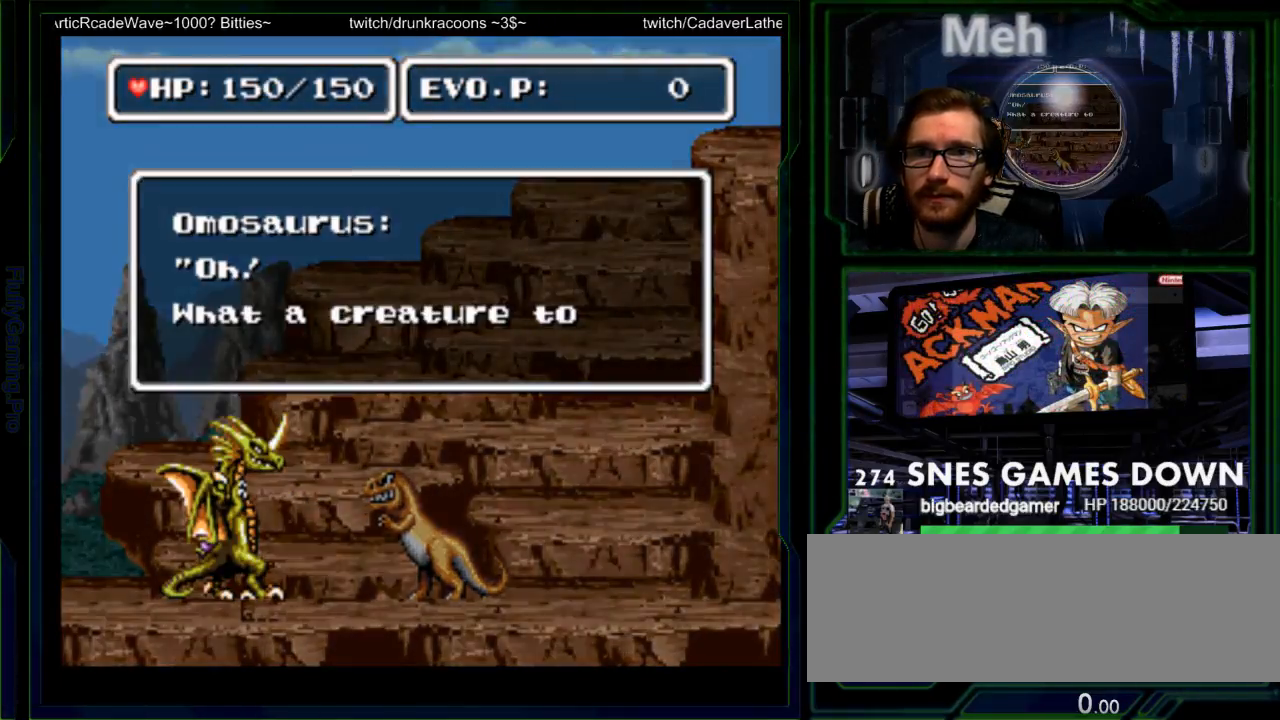
{"buttons": [], "events": [[17, "DPAD_RIGHT", "up"], [117, "B", "down"], [183, "A", "down"], [217, "B", "up"], [217, "X", "down"], [250, "X", "up"], [283, "A", "up"], [333, "B", "down"], [367, "X", "down"], [400, "A", "down"], [400, "B", "up"], [467, "A", "up"], [467, "X", "up"]]}
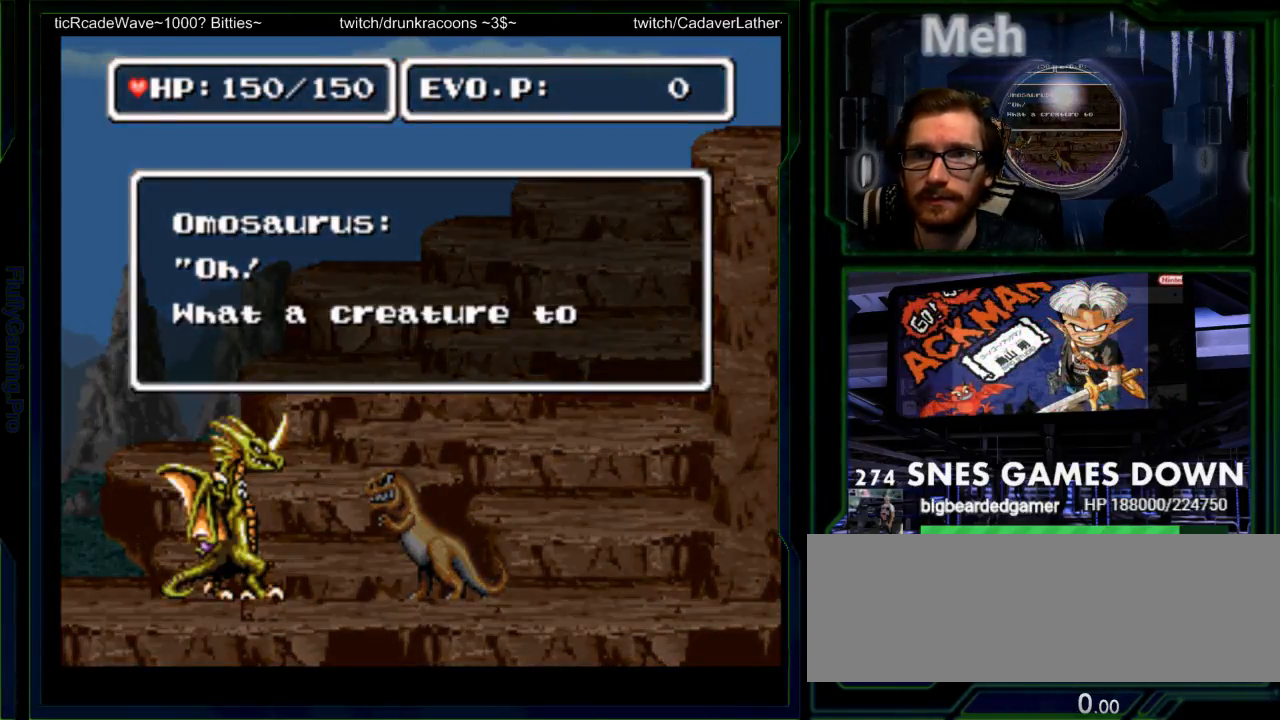
{"buttons": ["B"], "events": [[100, "A", "down"], [100, "X", "down"], [200, "A", "up"], [200, "X", "up"], [283, "B", "down"], [317, "A", "down"], [317, "B", "up"], [317, "X", "down"], [350, "B", "down"], [383, "X", "up"], [400, "B", "up"], [417, "A", "up"], [483, "B", "down"]]}
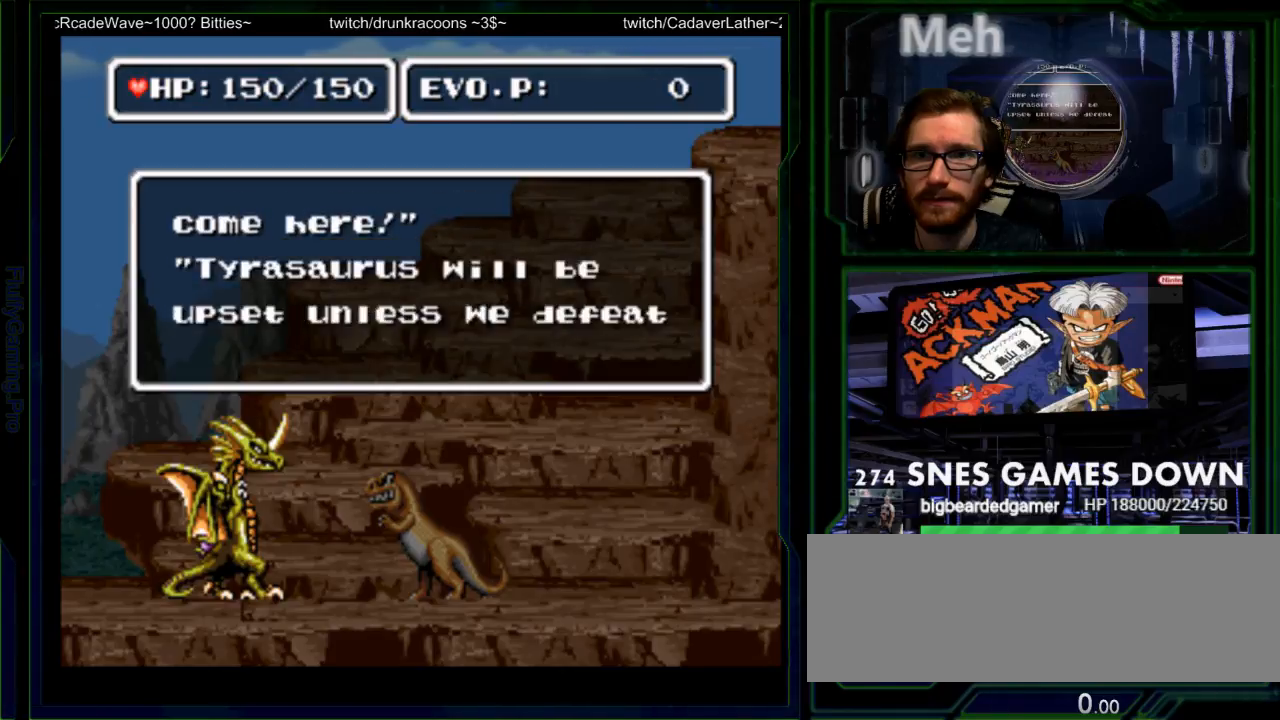
{"buttons": [], "events": [[50, "A", "down"], [50, "B", "up"], [50, "X", "down"], [100, "A", "up"], [100, "X", "up"], [200, "B", "down"], [267, "A", "down"], [267, "B", "up"], [267, "X", "down"], [367, "A", "up"], [367, "X", "up"]]}
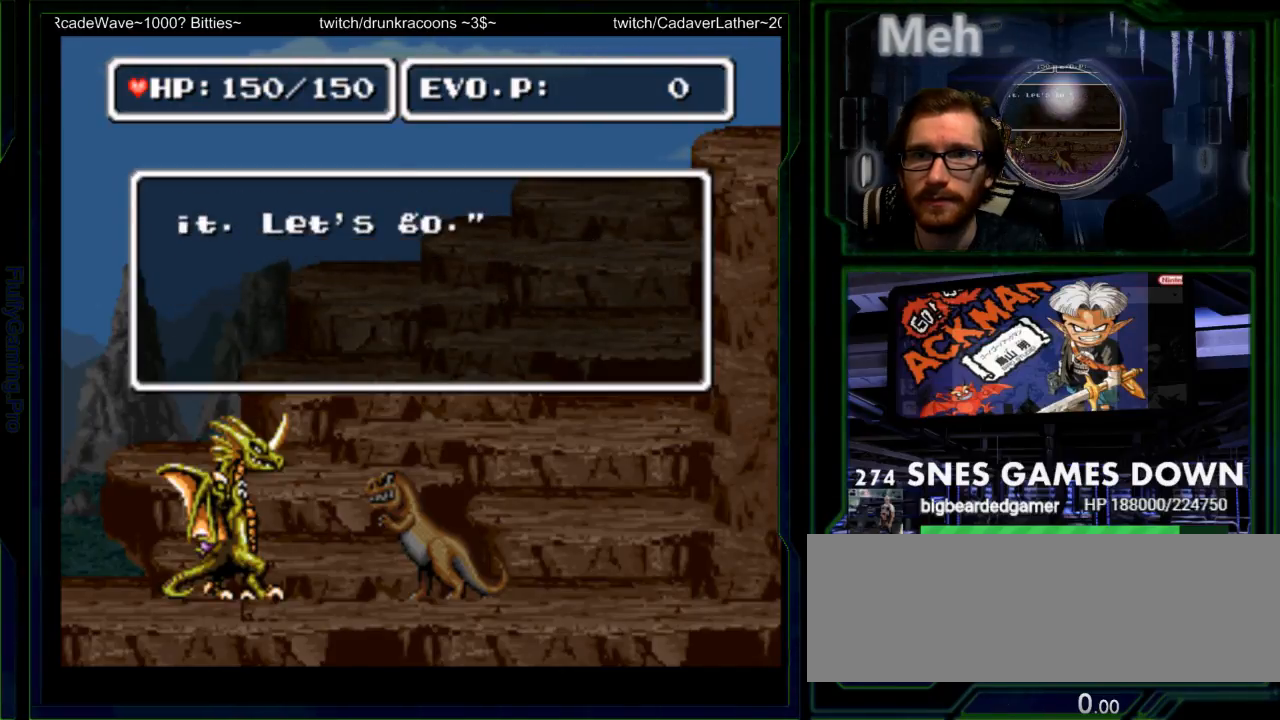
{"buttons": [], "events": [[250, "B", "down"], [317, "A", "down"], [317, "B", "up"], [317, "X", "down"], [383, "A", "up"], [383, "X", "up"]]}